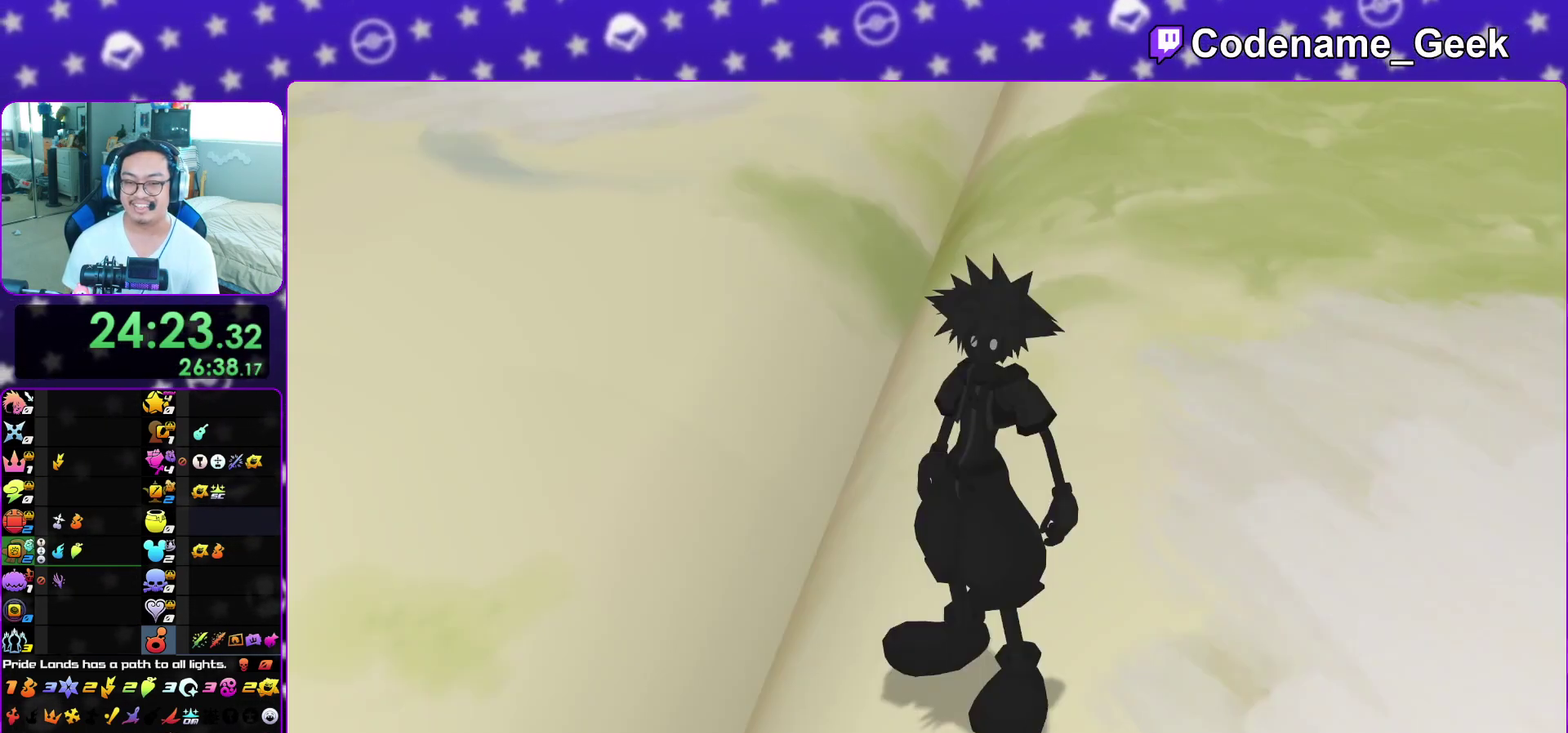
Gameplay with a controller (Nintendo layout); each line is a JSON object with the inputs held at the frame after it (dt_ms = milliseconds from this image to that frame). "events" lists button and stick changes between this image and that frame as [ms after this image, input, new state], when the widget could be followed in between. This overlay highlights the sticks when they move; stick clicks (L3 R3) are not distinguishable. Not read: L3 R3 SELECT START.
{"dt_ms": 600, "buttons": [], "left_stick": "down-left", "right_stick": "center", "events": [[67, "A", "down"], [67, "B", "up"], [100, "left_stick", "center"], [167, "A", "up"], [183, "left_stick", "down-left"]]}
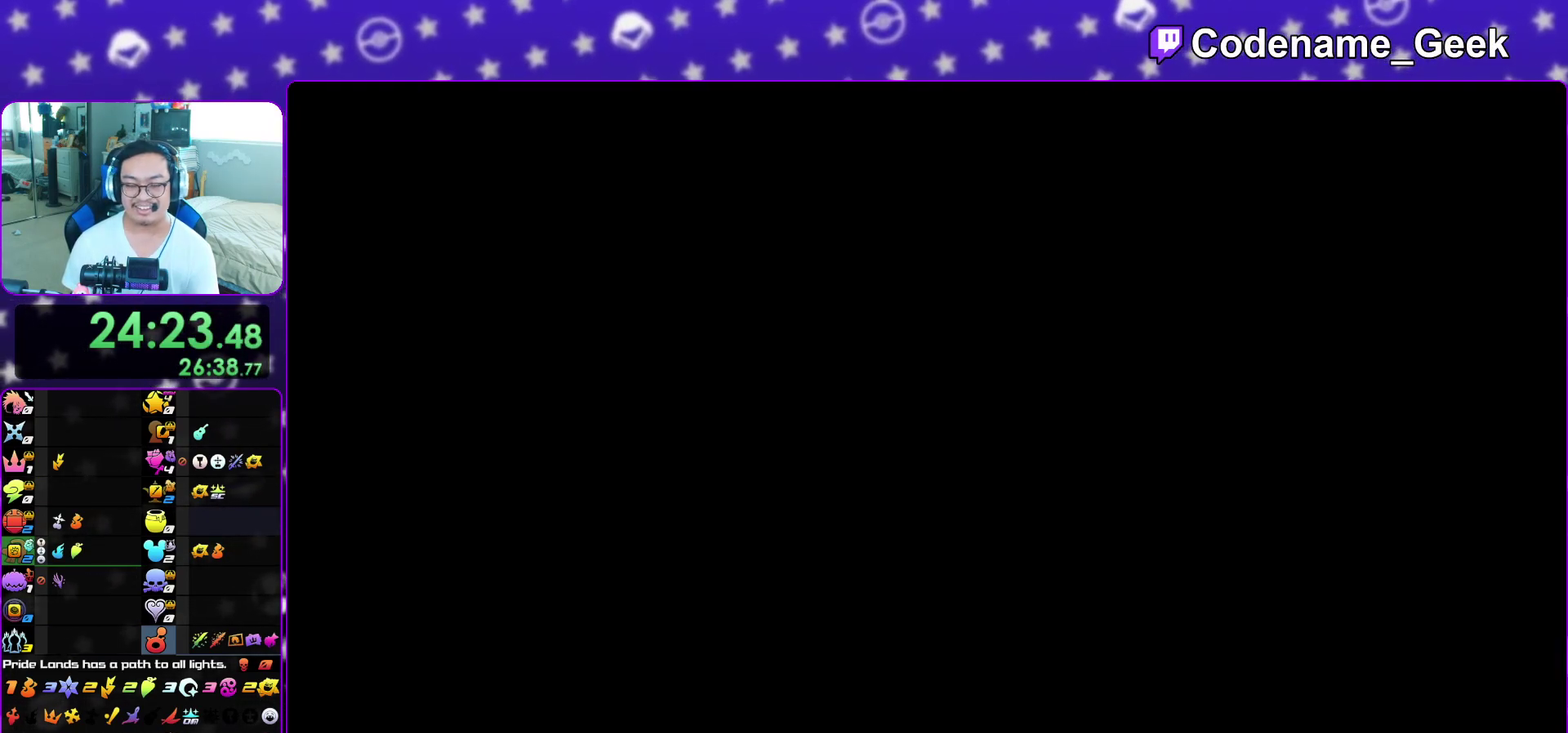
{"dt_ms": 400, "buttons": [], "left_stick": "down-left", "right_stick": "center", "events": []}
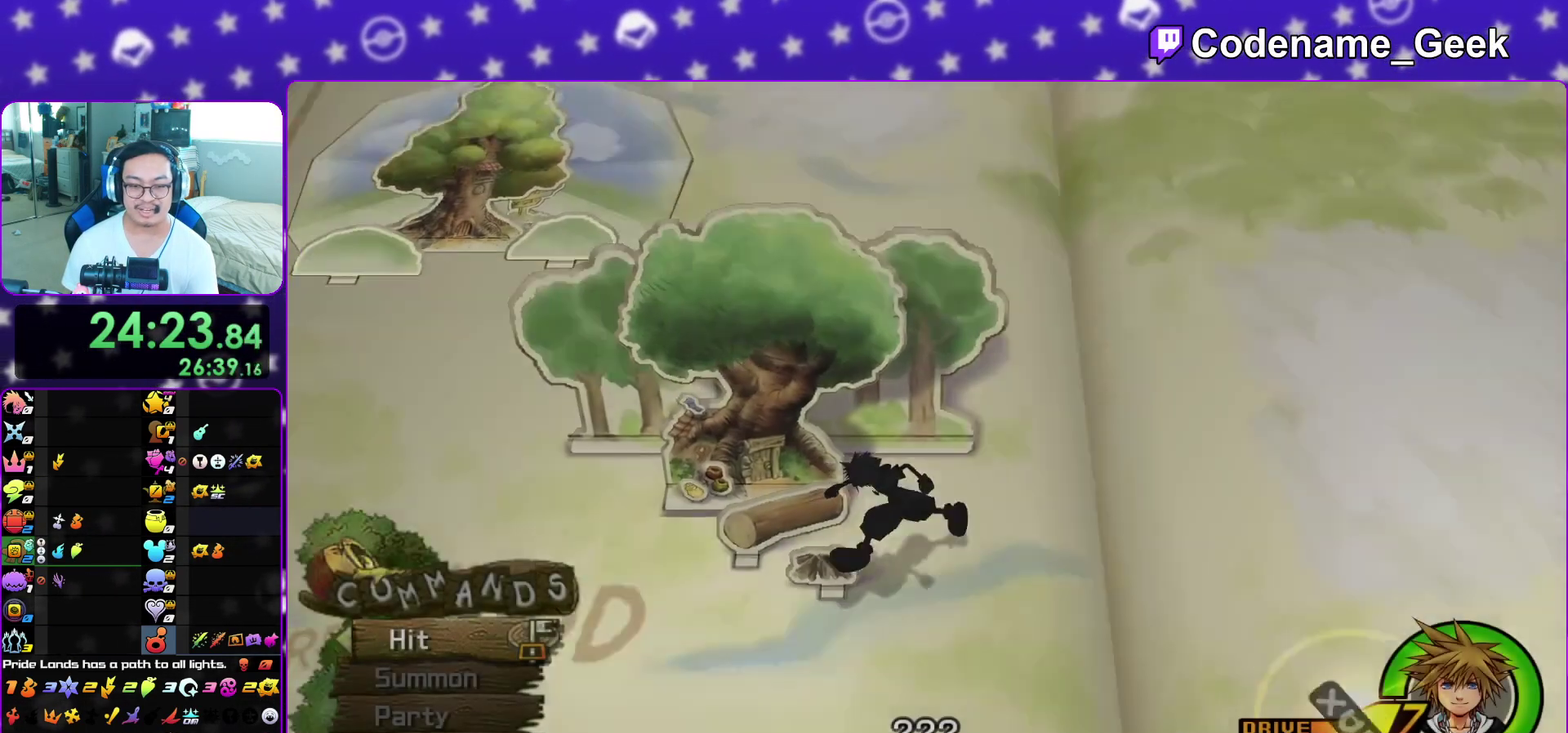
{"dt_ms": 600, "buttons": [], "left_stick": "up", "right_stick": "center", "events": [[117, "left_stick", "left"], [233, "left_stick", "up-left"], [400, "left_stick", "up"]]}
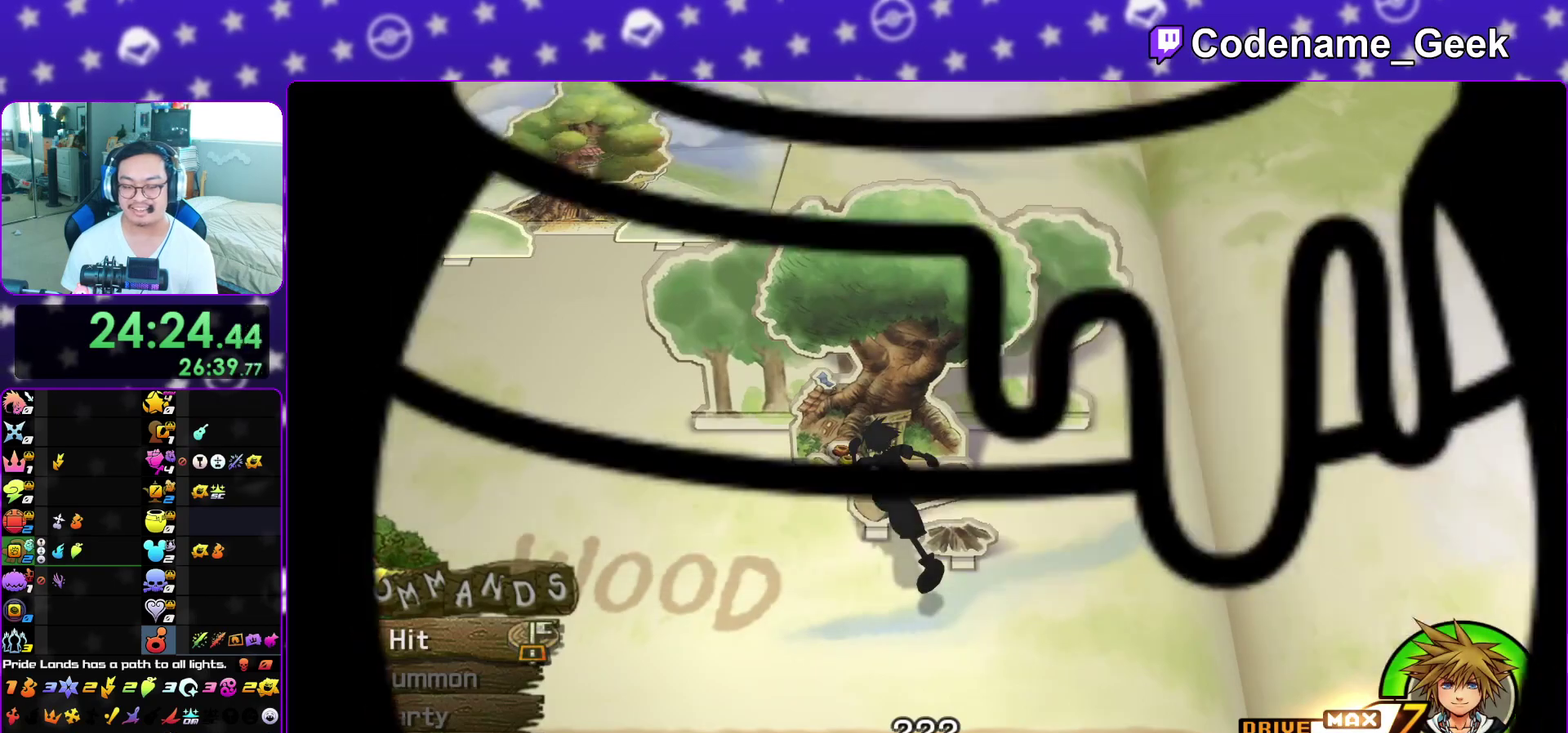
{"dt_ms": 300, "buttons": [], "left_stick": "up-left", "right_stick": "center", "events": [[50, "left_stick", "up-left"], [150, "left_stick", "up-right"], [200, "left_stick", "up"], [250, "left_stick", "up-left"]]}
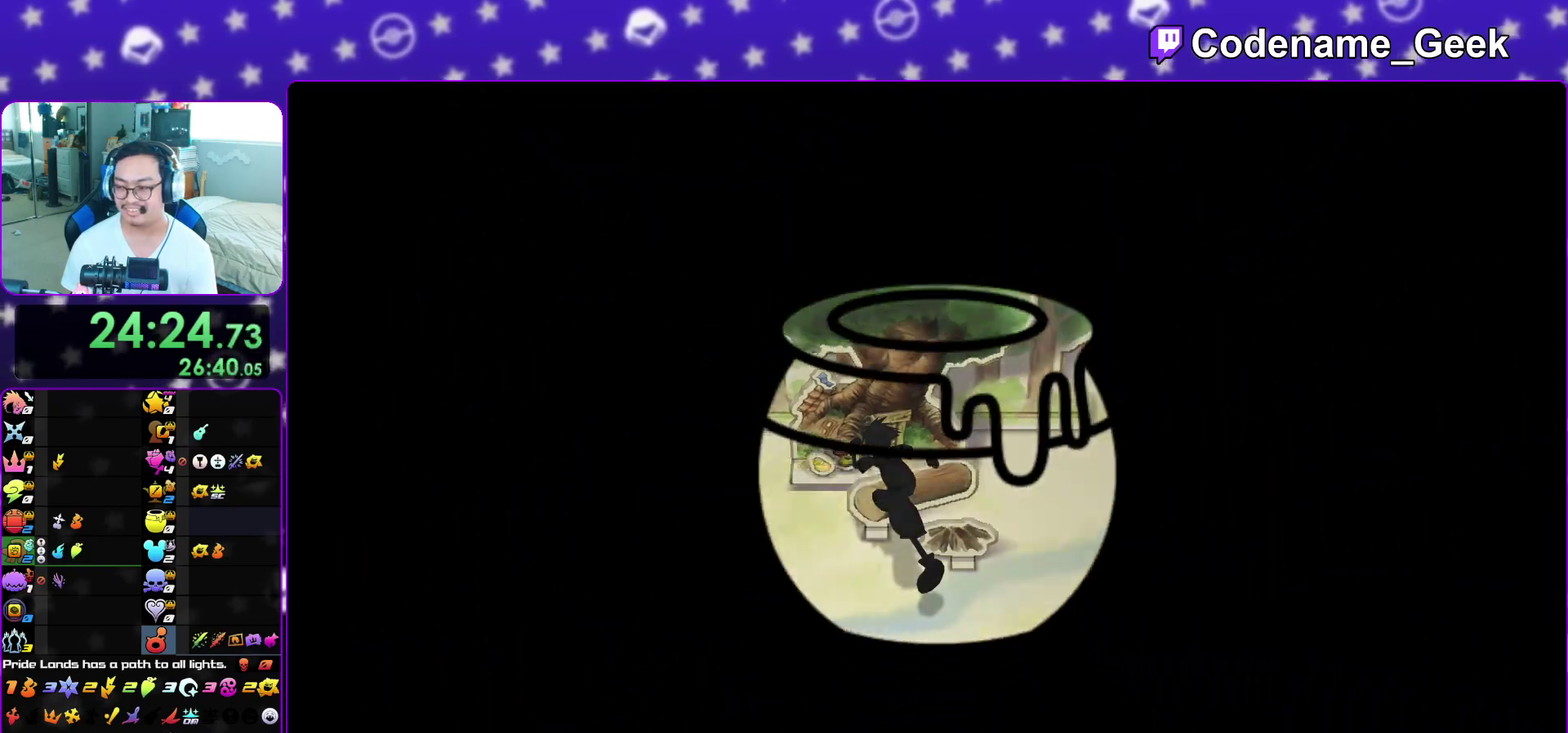
{"dt_ms": 900, "buttons": ["B"], "left_stick": "up", "right_stick": "center", "events": [[33, "left_stick", "up-right"], [100, "left_stick", "up"], [150, "left_stick", "up-left"], [217, "left_stick", "up-right"], [317, "left_stick", "up-left"], [417, "left_stick", "up-right"], [500, "left_stick", "up-left"], [600, "left_stick", "up-right"], [667, "left_stick", "up"], [783, "left_stick", "up-right"], [817, "B", "down"], [883, "left_stick", "up"]]}
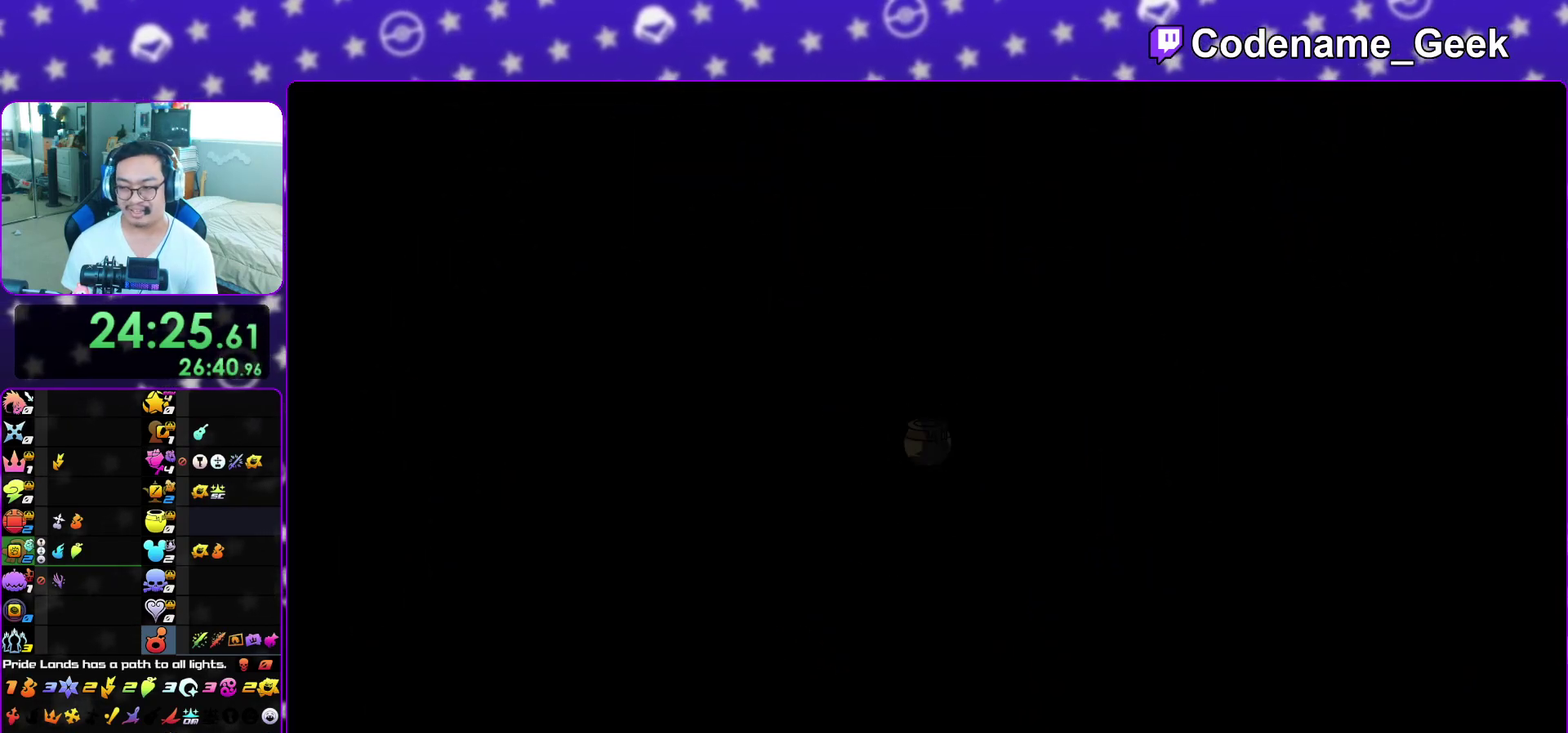
{"dt_ms": 300, "buttons": [], "left_stick": "up", "right_stick": "center", "events": [[33, "B", "up"], [83, "B", "down"], [233, "B", "up"]]}
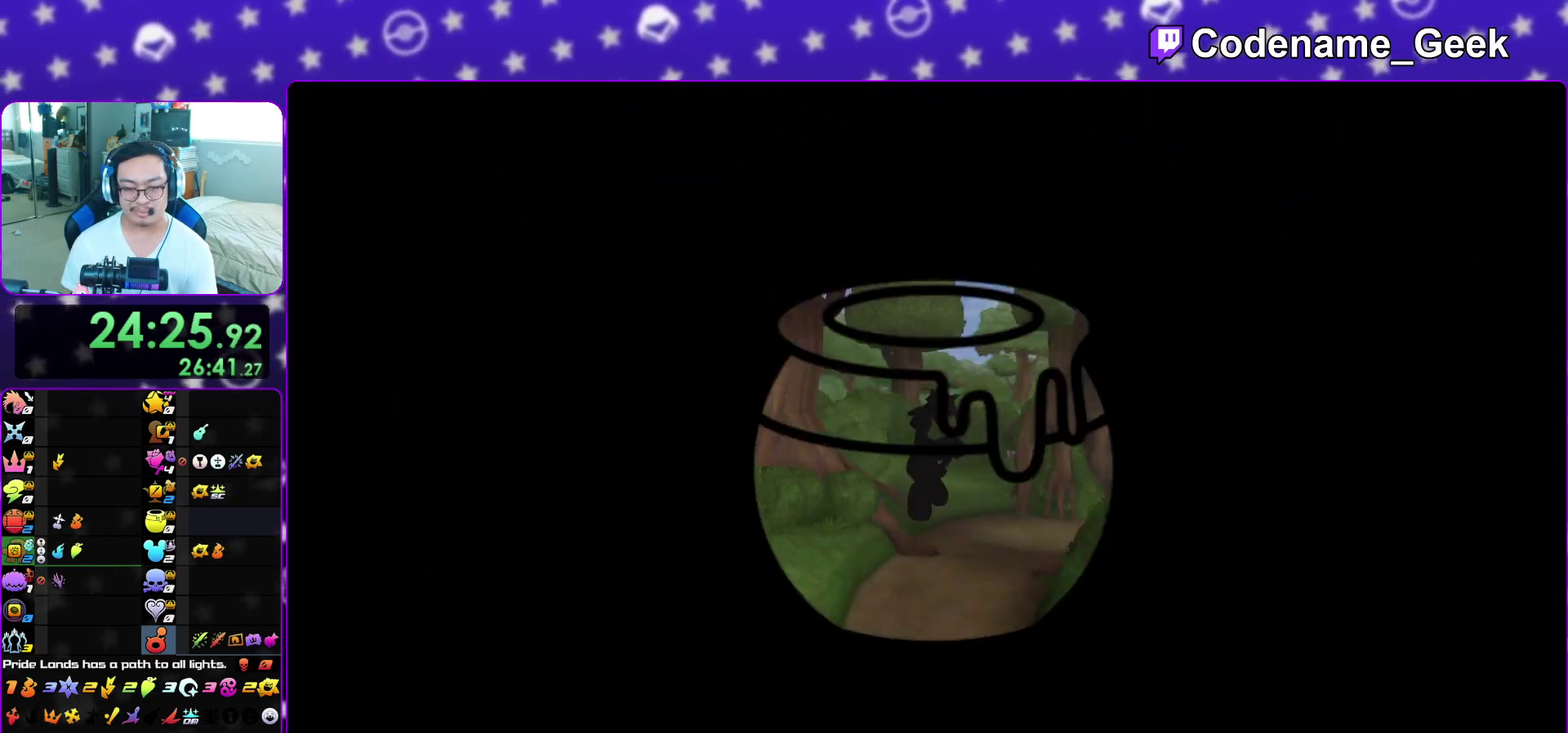
{"dt_ms": 500, "buttons": ["Y"], "left_stick": "up-right", "right_stick": "center", "events": [[50, "Y", "down"], [50, "left_stick", "up-right"], [200, "right_stick", "right"], [467, "right_stick", "center"]]}
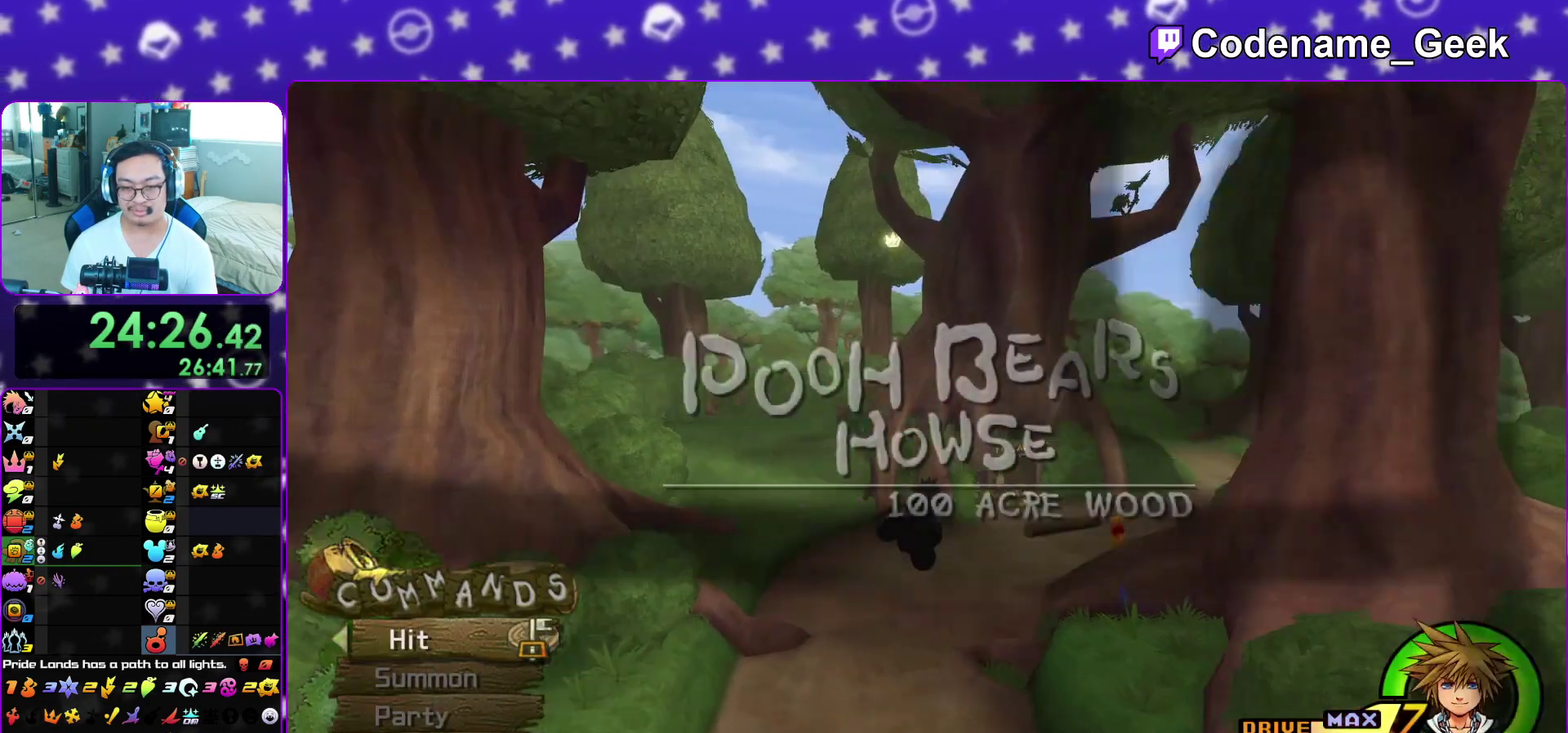
{"dt_ms": 400, "buttons": ["Y"], "left_stick": "up-right", "right_stick": "center", "events": []}
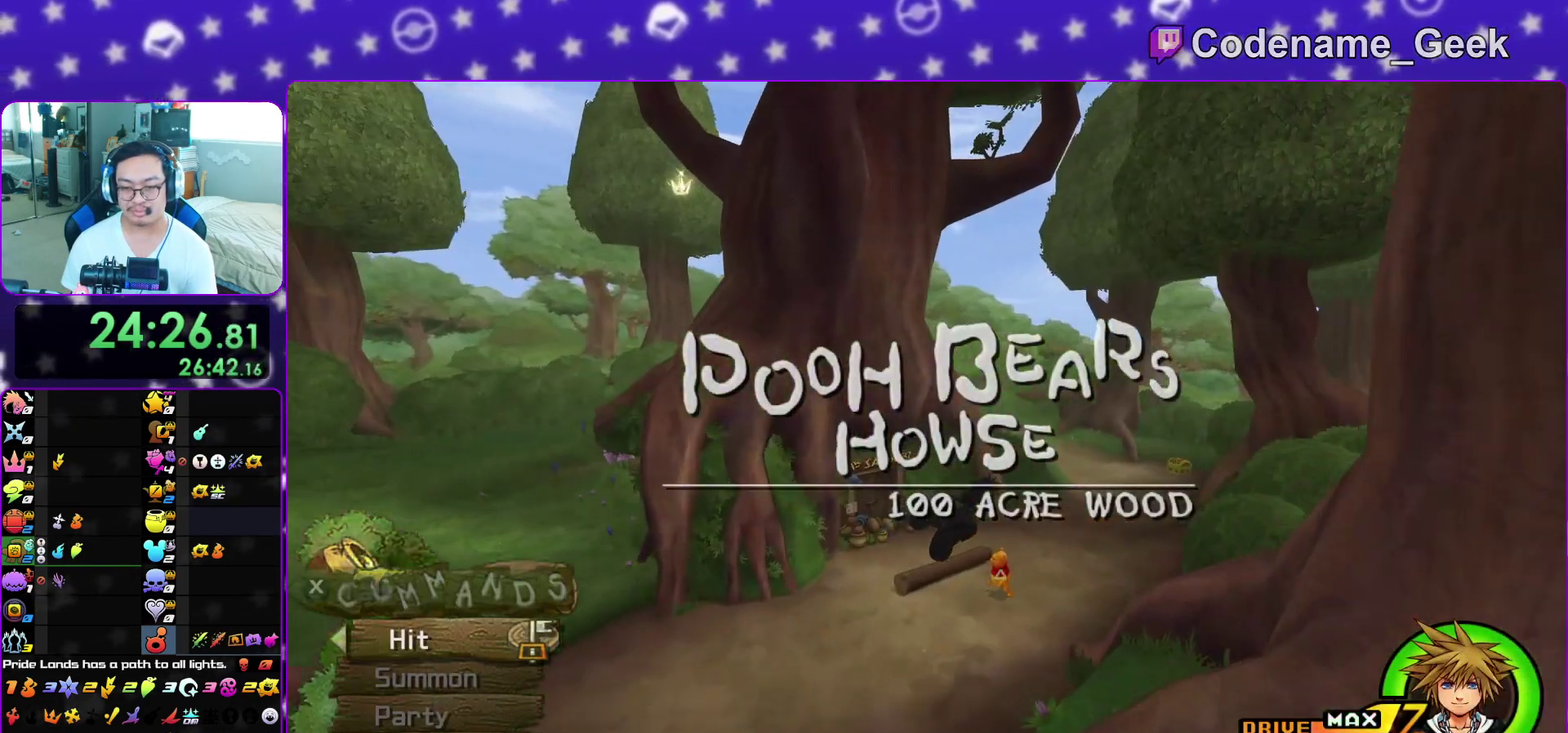
{"dt_ms": 600, "buttons": ["Y"], "left_stick": "up-right", "right_stick": "center", "events": []}
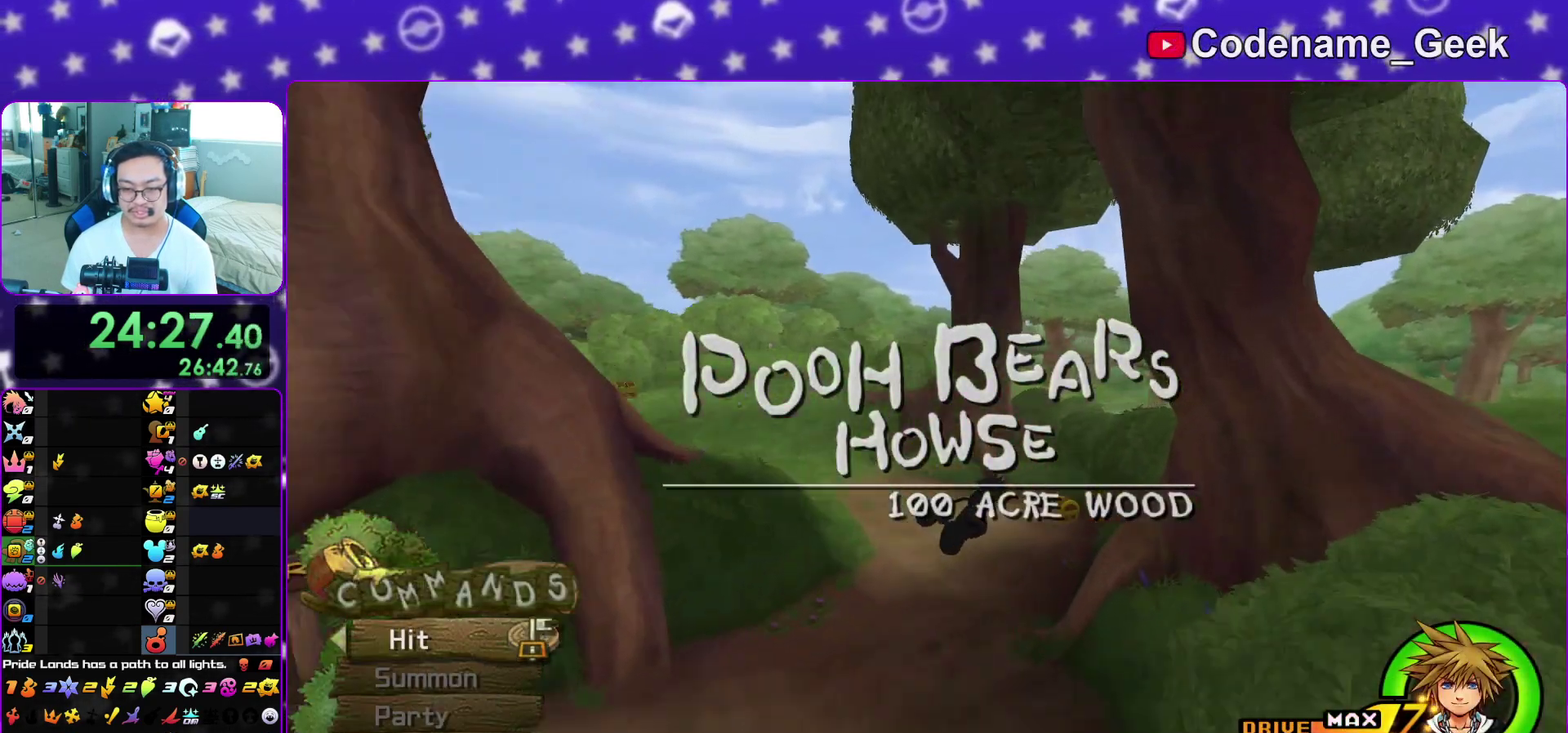
{"dt_ms": 500, "buttons": [], "left_stick": "down-right", "right_stick": "center", "events": [[100, "Y", "up"], [167, "right_stick", "left"], [217, "left_stick", "up"], [267, "right_stick", "center"], [367, "left_stick", "up-right"], [367, "right_stick", "left"], [433, "left_stick", "right"], [467, "right_stick", "center"], [500, "left_stick", "down-right"]]}
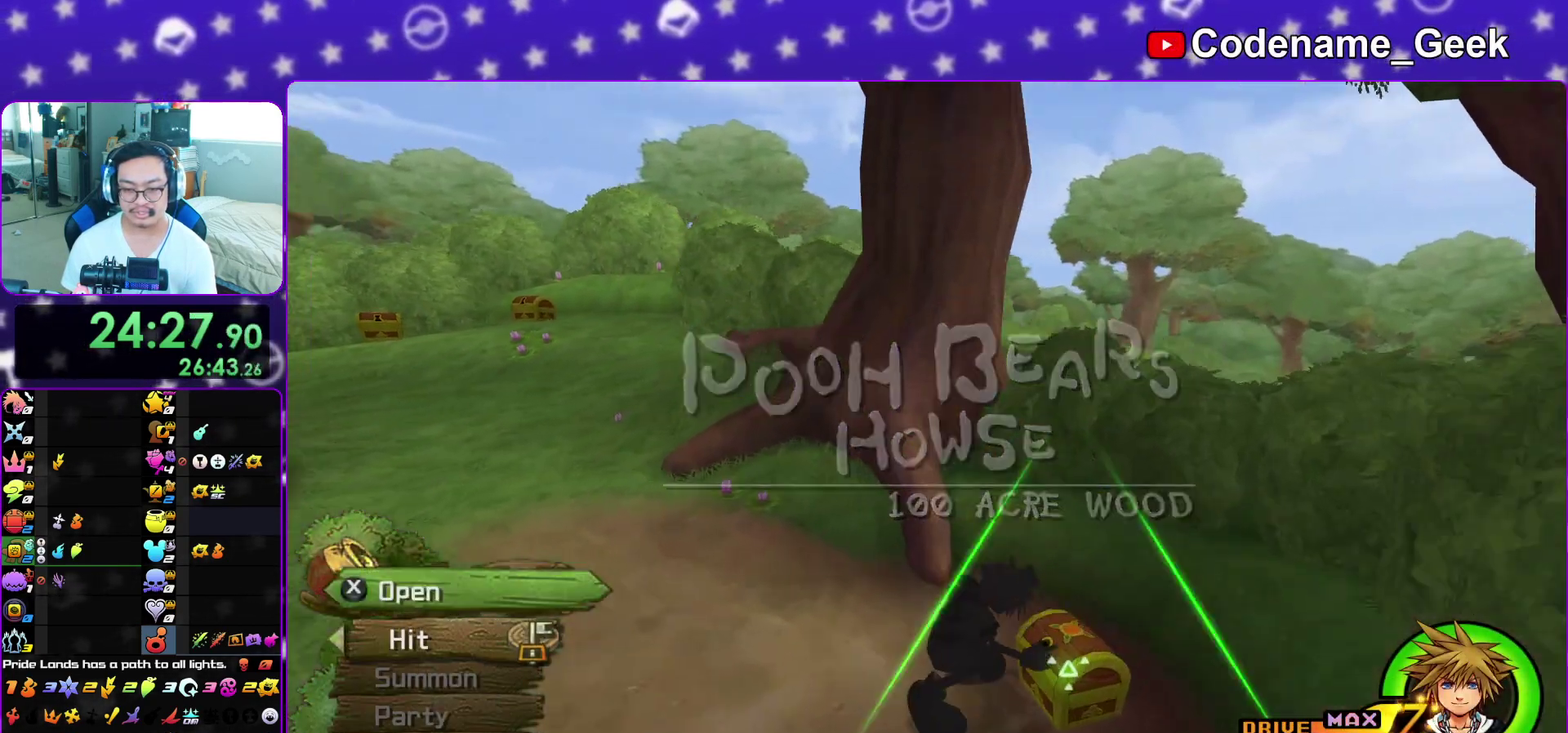
{"dt_ms": 500, "buttons": [], "left_stick": "center", "right_stick": "center", "events": [[83, "right_stick", "left"], [100, "left_stick", "right"], [150, "left_stick", "center"], [183, "X", "down"], [233, "left_stick", "up-left"], [283, "X", "up"], [317, "right_stick", "center"], [367, "left_stick", "center"], [383, "X", "down"], [467, "X", "up"]]}
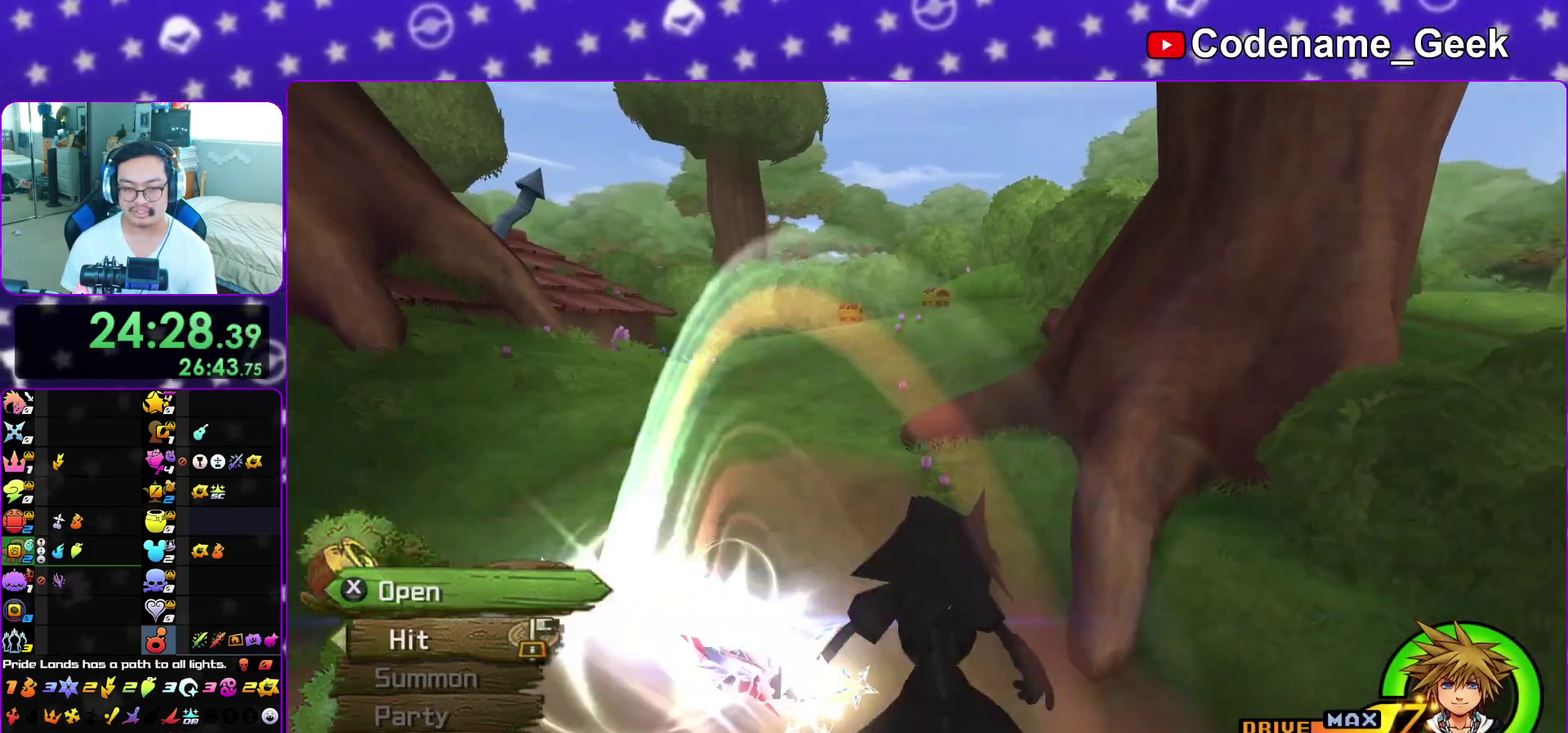
{"dt_ms": 400, "buttons": ["L1"], "left_stick": "center", "right_stick": "center"}
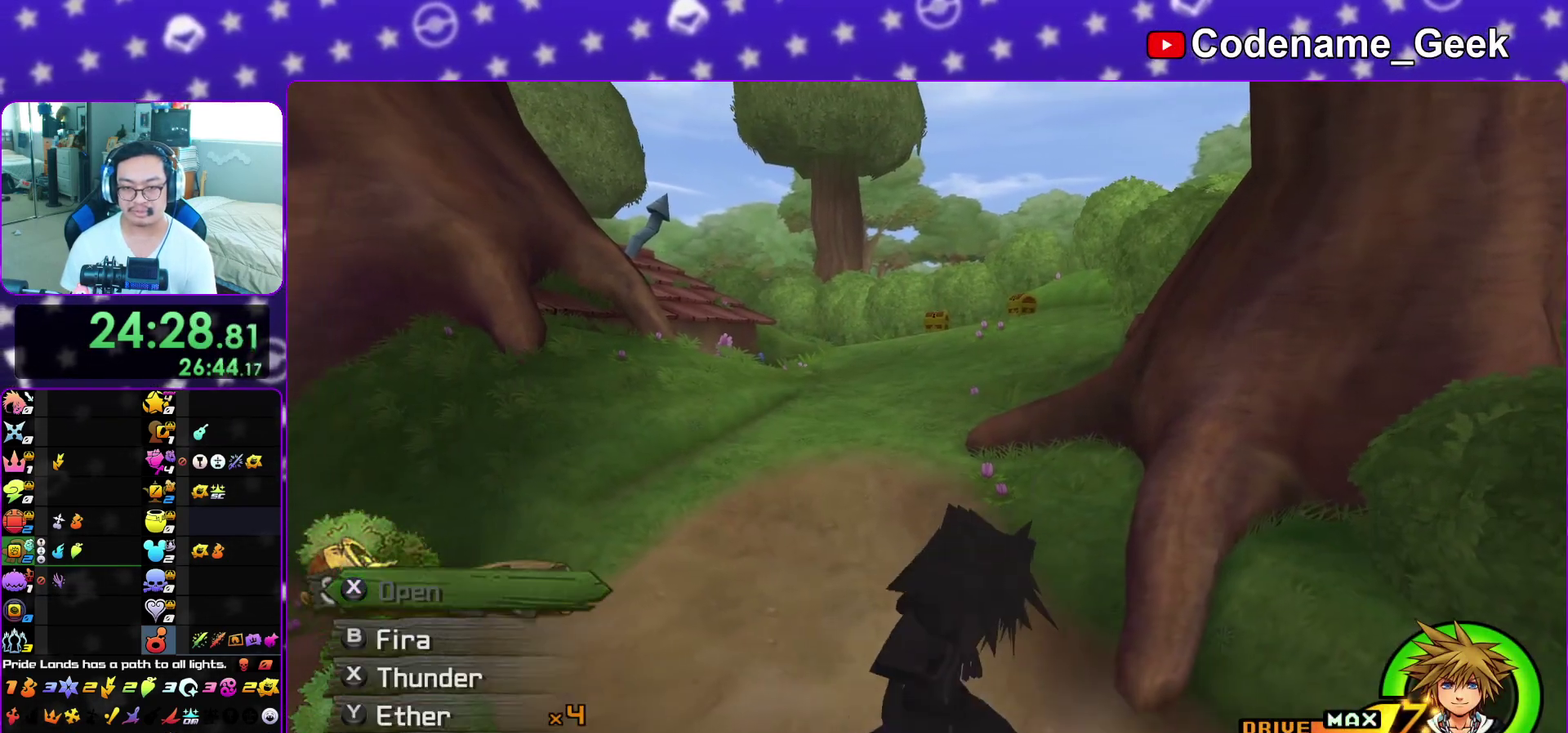
{"dt_ms": 600, "buttons": ["B"], "left_stick": "up", "right_stick": "center"}
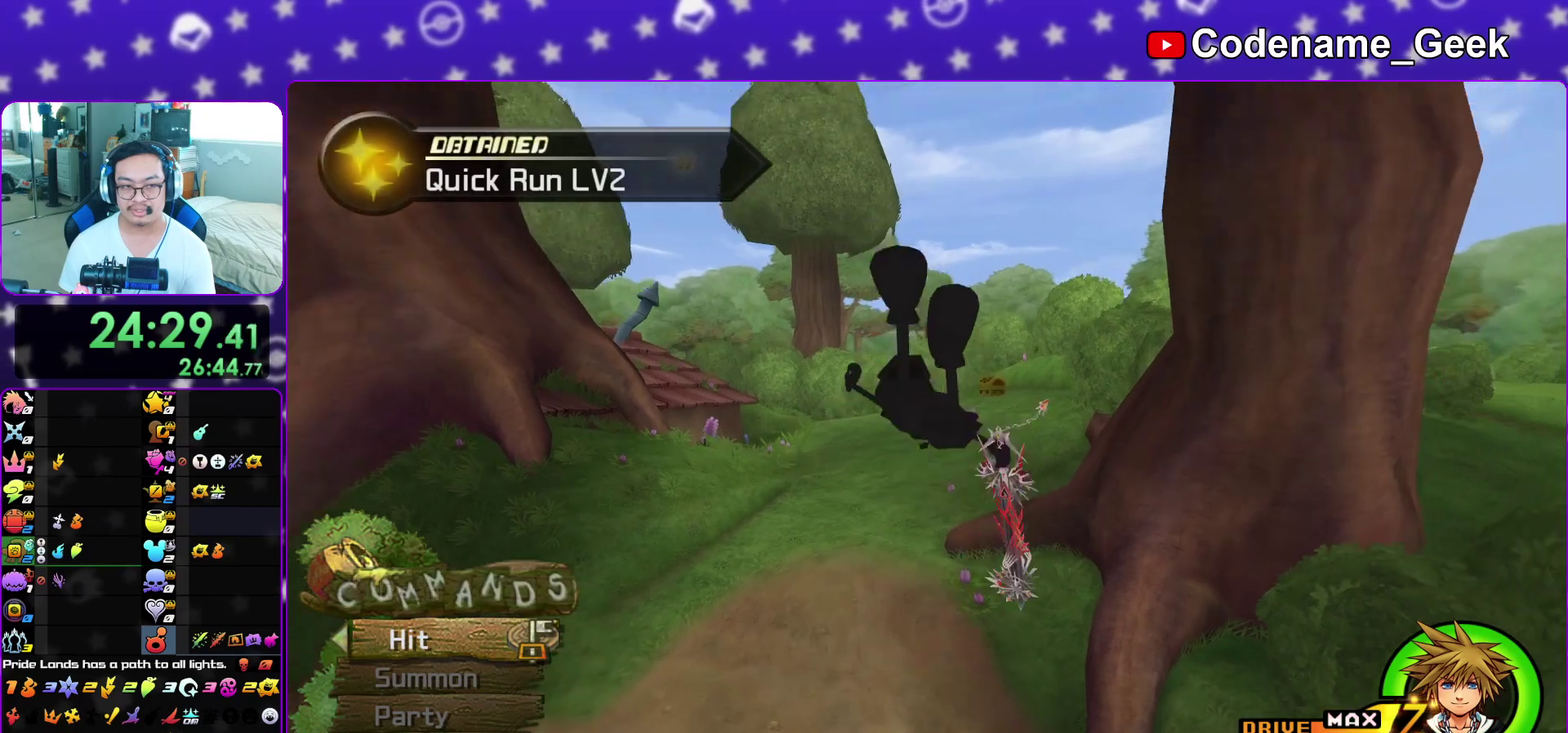
{"dt_ms": 300, "buttons": ["B"], "left_stick": "up", "right_stick": "center", "events": []}
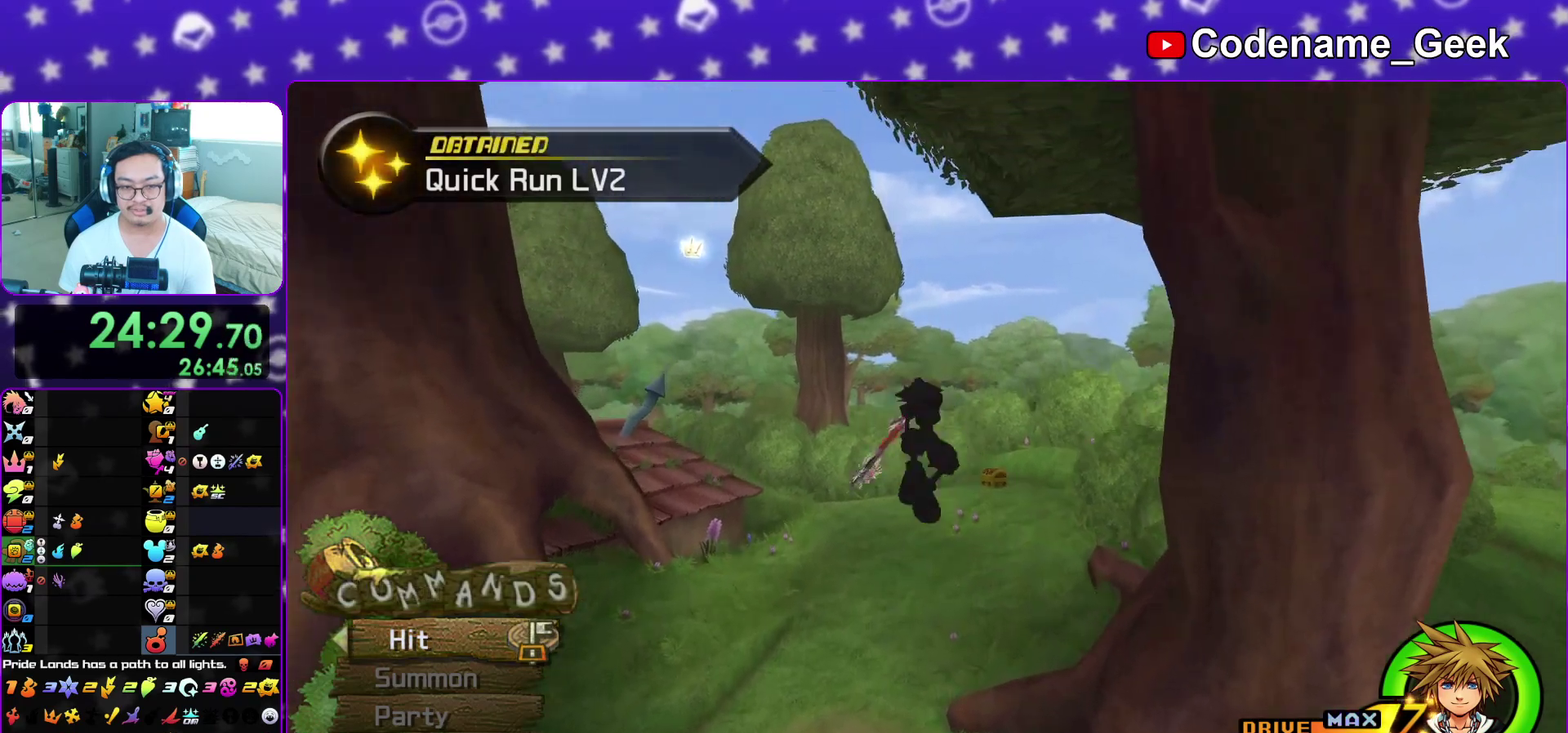
{"dt_ms": 800, "buttons": [], "left_stick": "up-right", "right_stick": "center", "events": [[17, "B", "up"], [67, "Y", "down"], [333, "left_stick", "up-right"], [367, "Y", "up"], [483, "right_stick", "down-left"], [567, "right_stick", "center"], [667, "right_stick", "down-left"], [750, "right_stick", "center"]]}
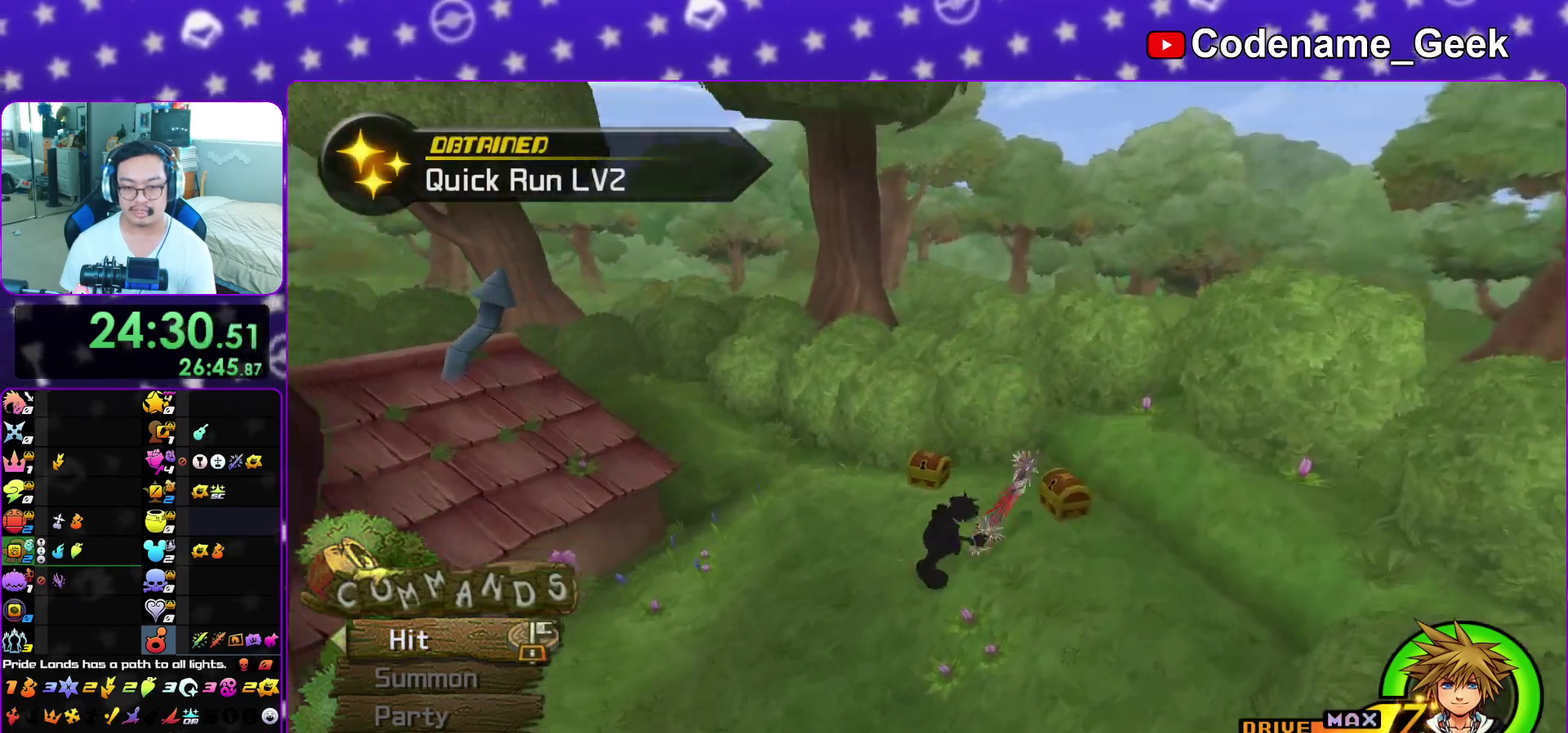
{"dt_ms": 400, "buttons": ["X"], "left_stick": "center", "right_stick": "center", "events": [[67, "right_stick", "up"], [183, "X", "down"], [200, "right_stick", "left"], [267, "left_stick", "up"], [283, "X", "up"], [317, "right_stick", "center"], [367, "X", "down"], [400, "left_stick", "center"]]}
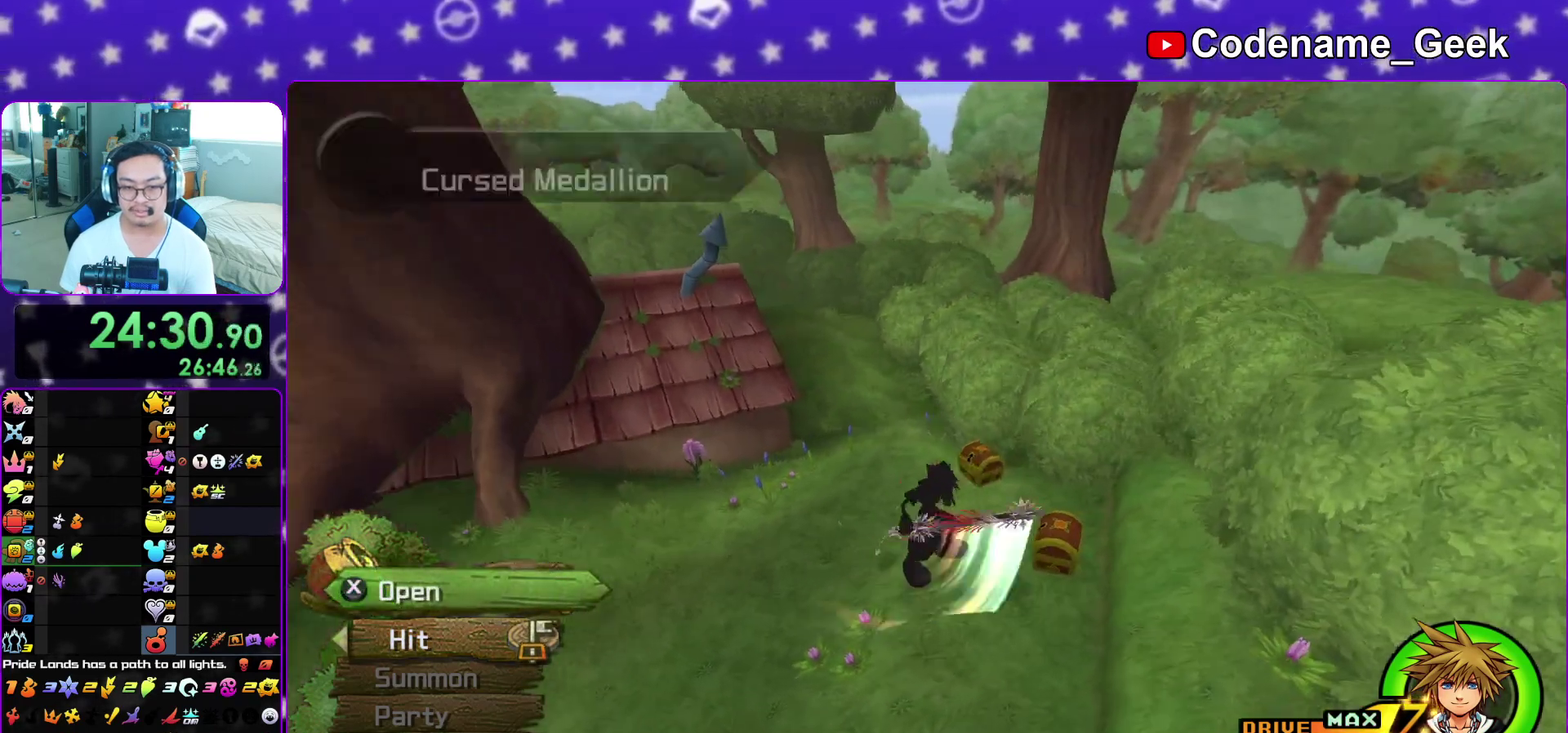
{"dt_ms": 500, "buttons": [], "left_stick": "up", "right_stick": "center", "events": [[50, "X", "up"], [167, "X", "down"], [250, "X", "up"], [283, "L1", "down"], [350, "left_stick", "up"], [367, "right_stick", "down"], [400, "L1", "up"], [500, "right_stick", "center"]]}
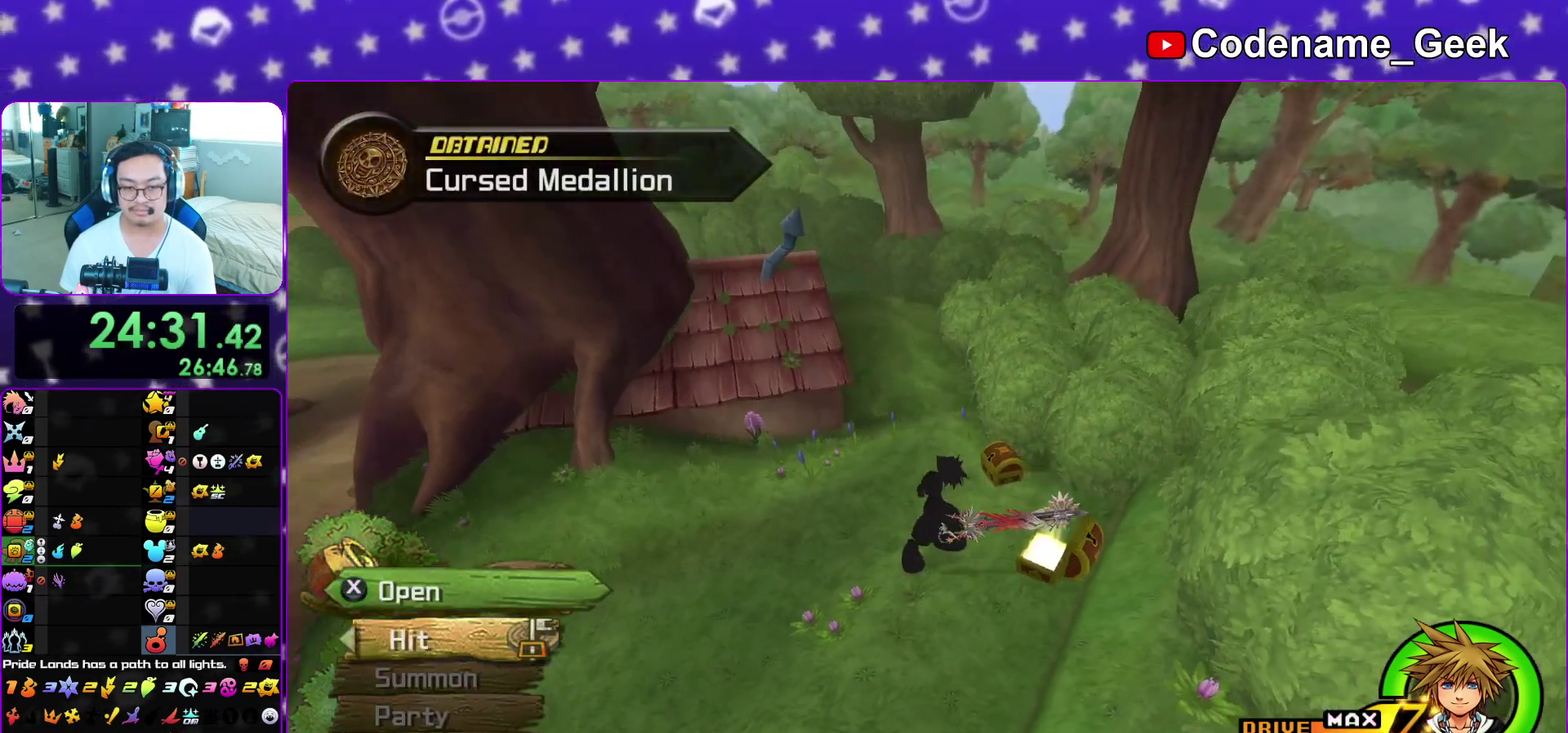
{"dt_ms": 500, "buttons": [], "left_stick": "up", "right_stick": "left", "events": [[33, "L1", "down"], [150, "L1", "up"], [250, "L1", "down"], [333, "L1", "up"], [383, "right_stick", "left"]]}
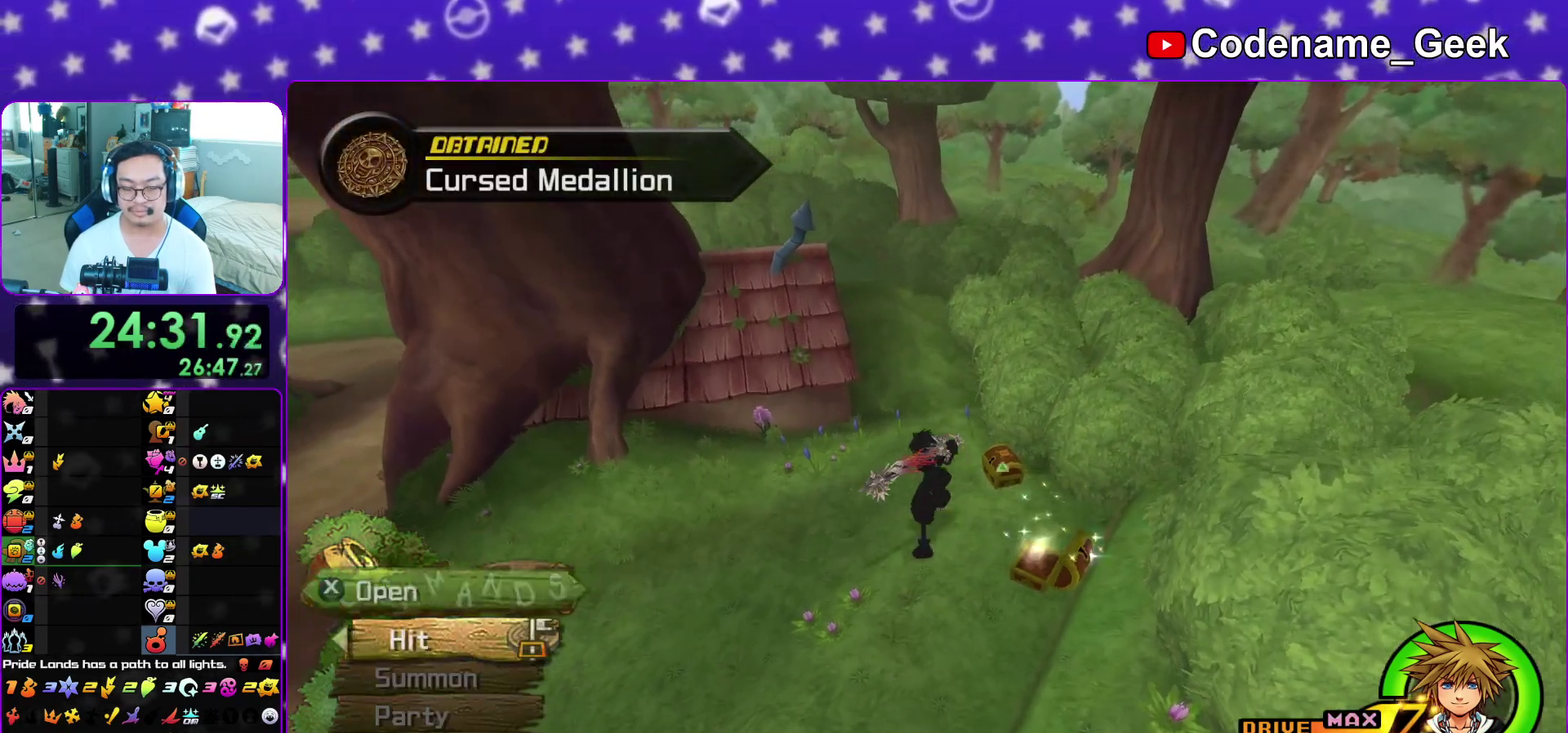
{"dt_ms": 400, "buttons": [], "left_stick": "up-left", "right_stick": "left", "events": [[67, "X", "down"], [183, "X", "up"], [267, "X", "down"], [267, "left_stick", "up-left"], [400, "X", "up"]]}
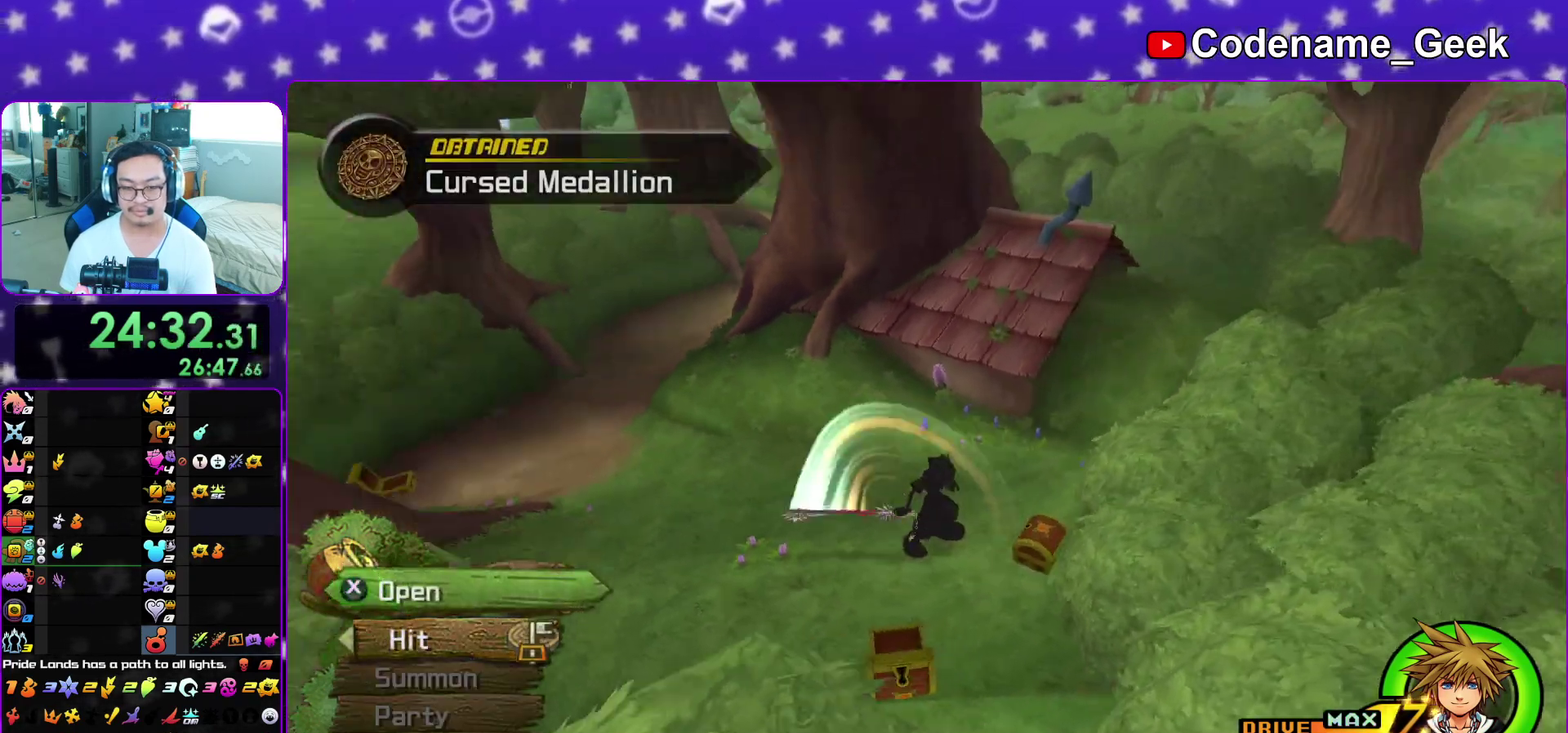
{"dt_ms": 600, "buttons": [], "left_stick": "up", "right_stick": "center", "events": [[67, "X", "down"], [117, "right_stick", "center"], [183, "X", "up"], [200, "L1", "down"], [217, "right_stick", "right"], [267, "X", "down"], [317, "L1", "up"], [317, "right_stick", "center"], [333, "X", "up"], [433, "left_stick", "up"], [433, "right_stick", "up"], [450, "L1", "down"], [450, "X", "down"], [517, "L1", "up"], [517, "right_stick", "center"], [533, "X", "up"]]}
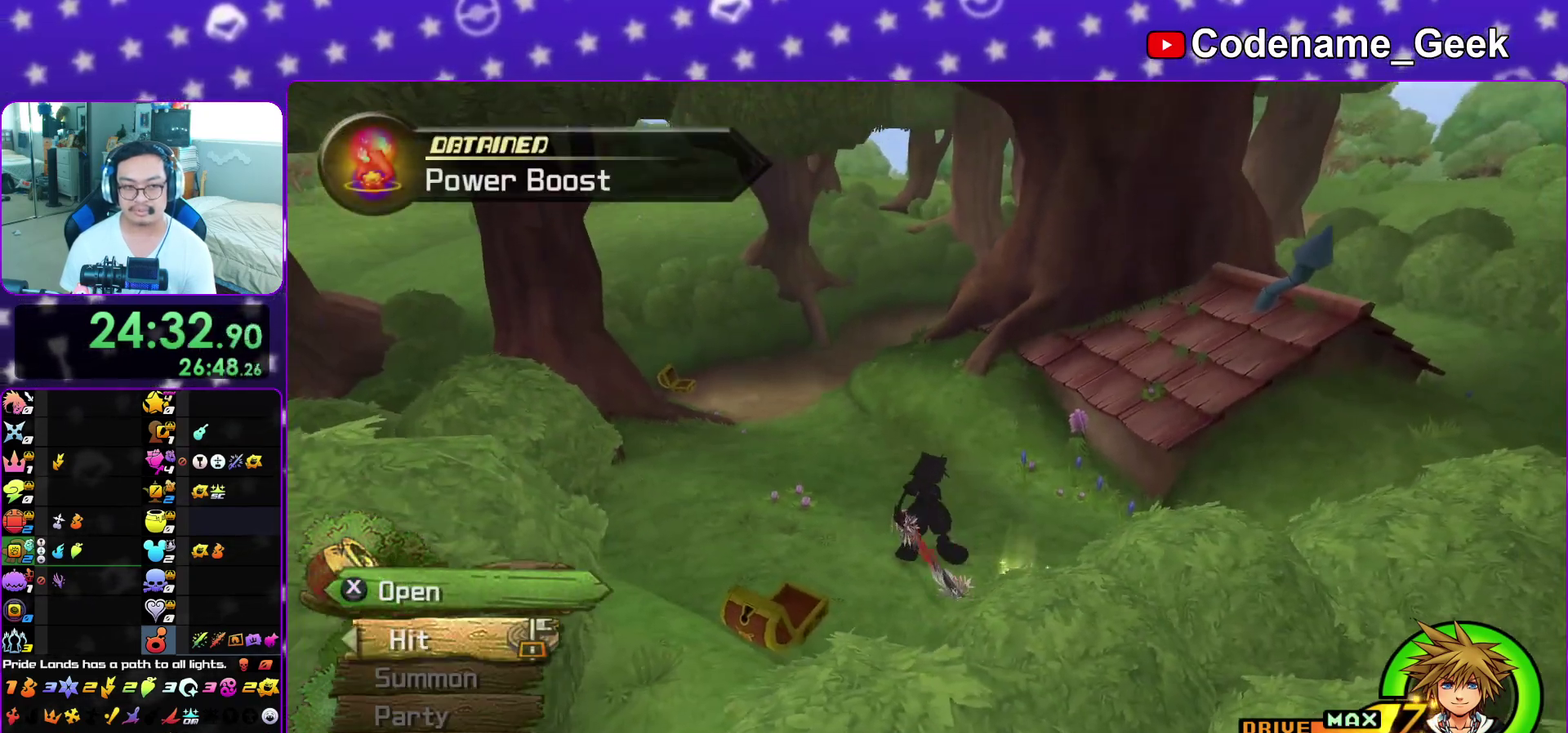
{"dt_ms": 300, "buttons": ["B"], "left_stick": "up-left", "right_stick": "center", "events": [[17, "L1", "down"], [133, "L1", "up"], [200, "left_stick", "up-left"], [250, "B", "down"]]}
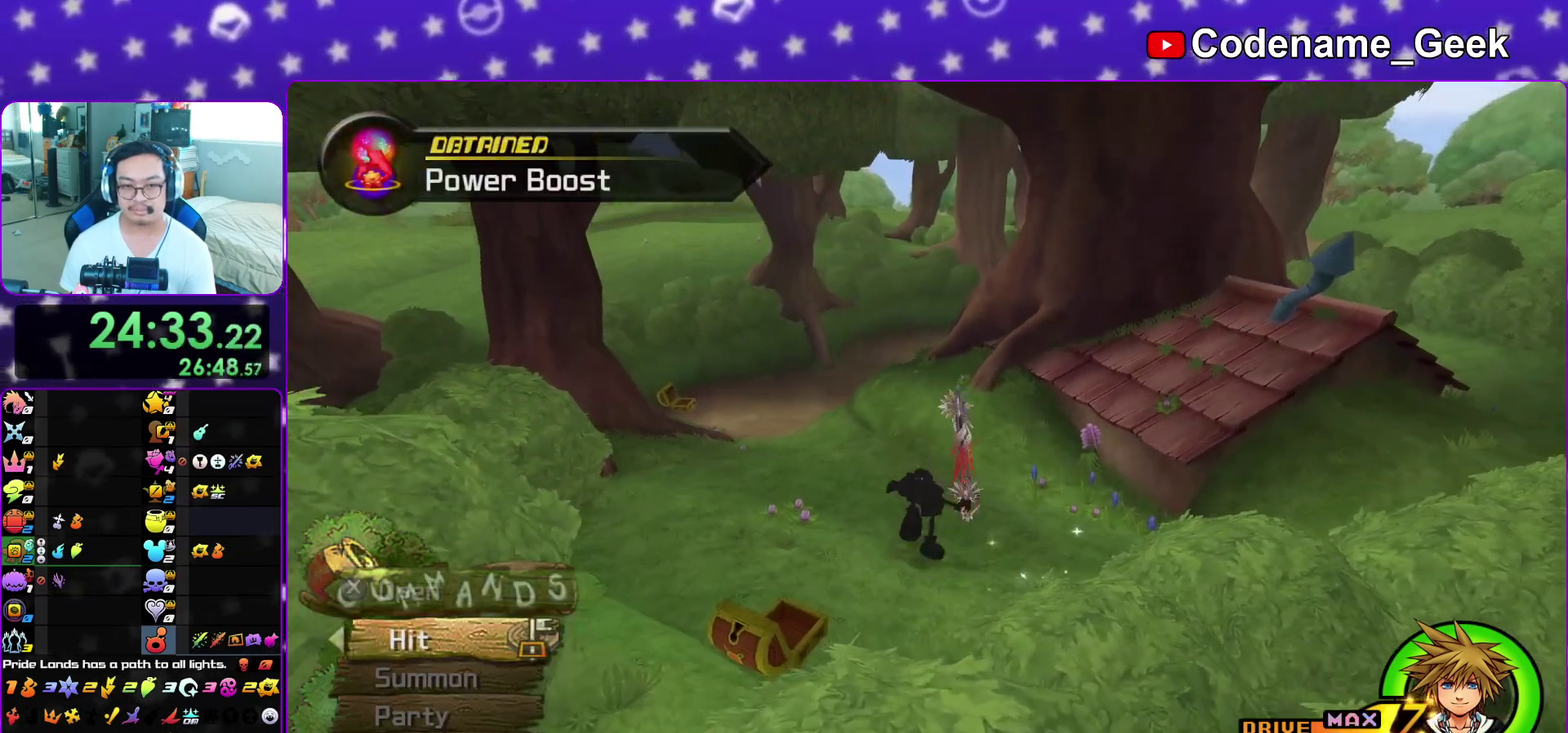
{"dt_ms": 900, "buttons": ["Y"], "left_stick": "up-right", "right_stick": "center", "events": [[67, "left_stick", "up"], [217, "B", "up"], [283, "B", "down"], [300, "left_stick", "up-right"], [467, "B", "up"], [500, "Y", "down"], [633, "right_stick", "up-right"], [700, "right_stick", "center"]]}
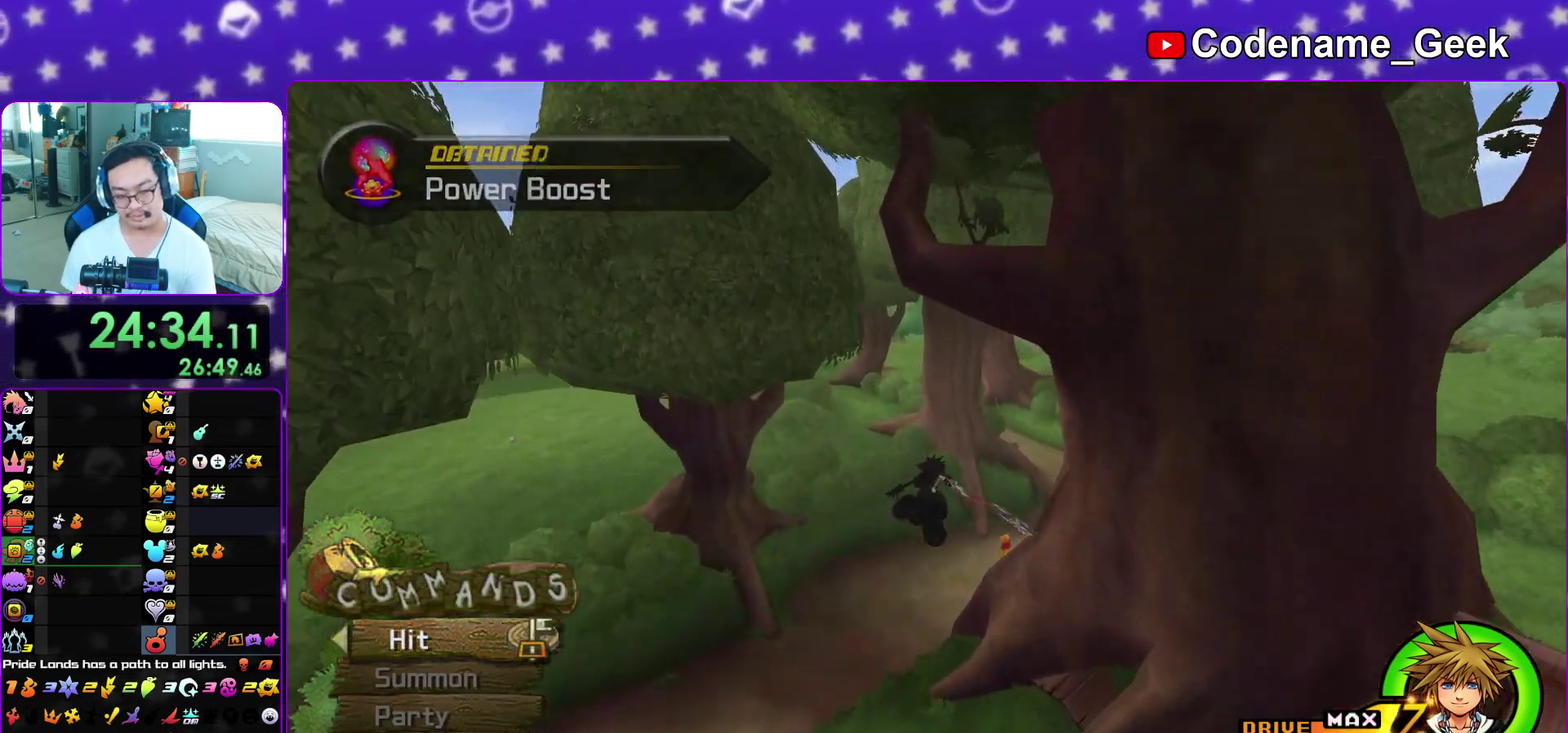
{"dt_ms": 300, "buttons": ["Y"], "left_stick": "up-right", "right_stick": "center", "events": []}
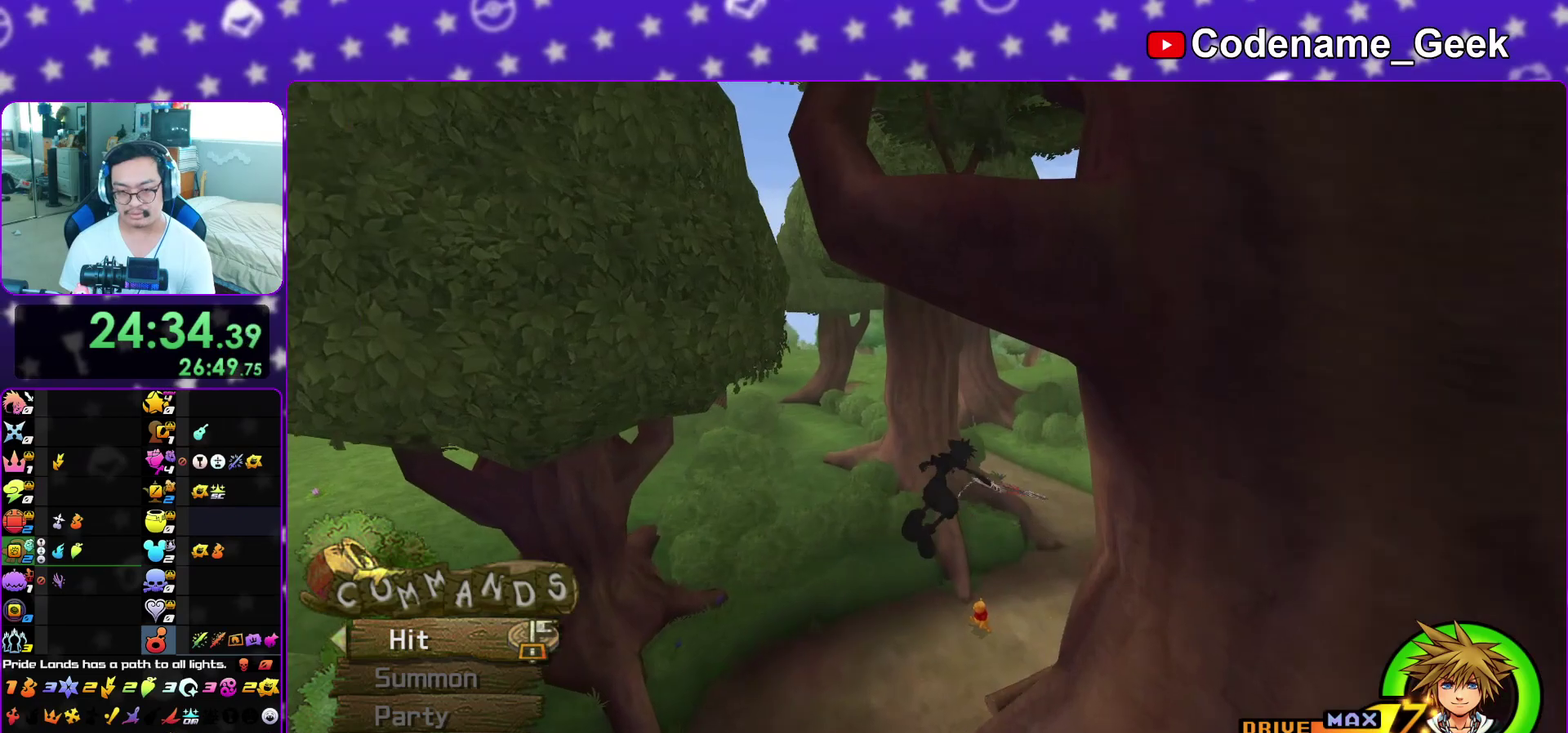
{"dt_ms": 500, "buttons": [], "left_stick": "up-right", "right_stick": "center", "events": [[350, "Y", "up"]]}
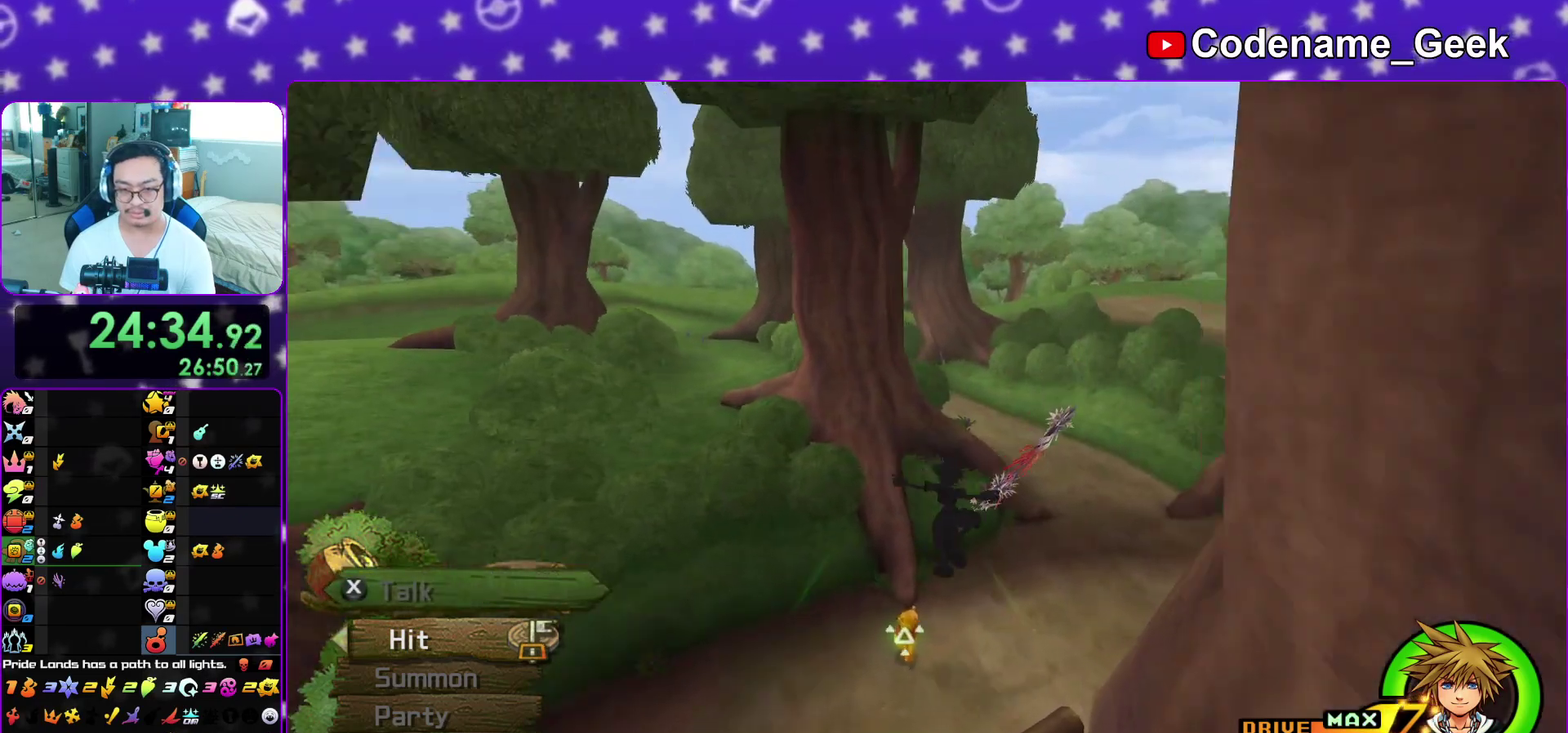
{"dt_ms": 500, "buttons": [], "left_stick": "up-right", "right_stick": "center", "events": [[217, "B", "down"], [500, "B", "up"]]}